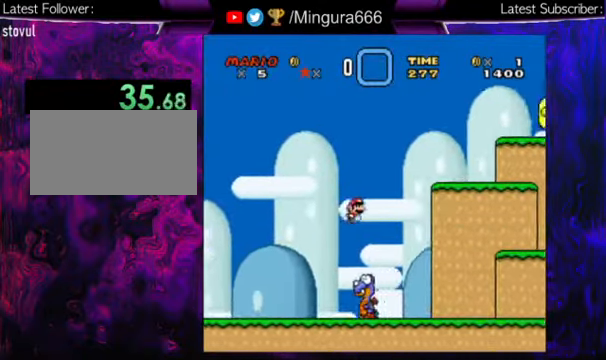
Gameplay with a controller (Nintendo layout); each line is a JSON object with the inputs held at the frame after it. "events" lists button and stick changes between this image and that frame as [ms after this image, input, new state], when the widget could be followed in between. Not read: L1 L3 R1 R3.
{"buttons": ["Y", "DPAD_RIGHT"], "events": []}
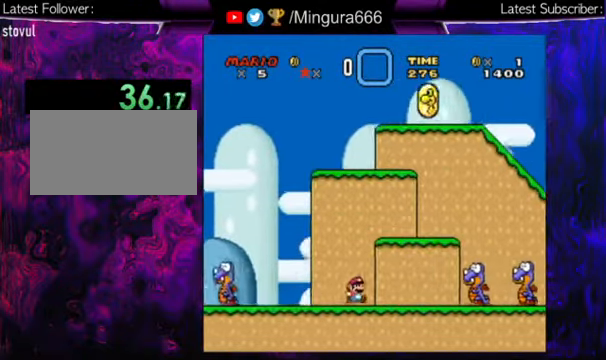
{"buttons": ["B", "Y", "DPAD_RIGHT"], "events": [[233, "B", "down"]]}
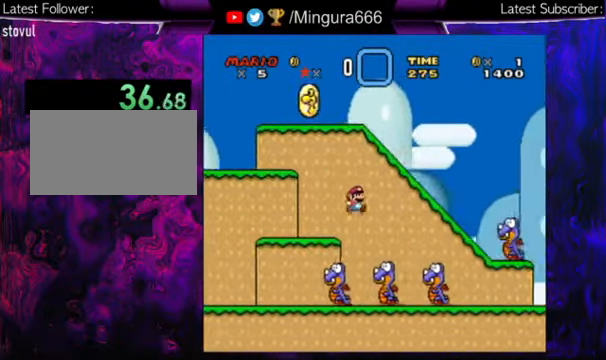
{"buttons": ["B", "Y", "DPAD_RIGHT"], "events": [[300, "B", "up"], [500, "B", "down"]]}
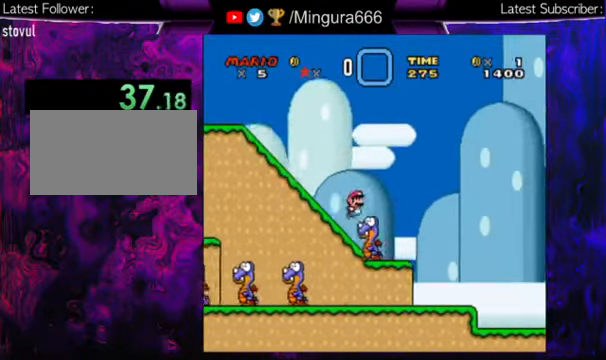
{"buttons": ["B", "Y", "DPAD_RIGHT"], "events": []}
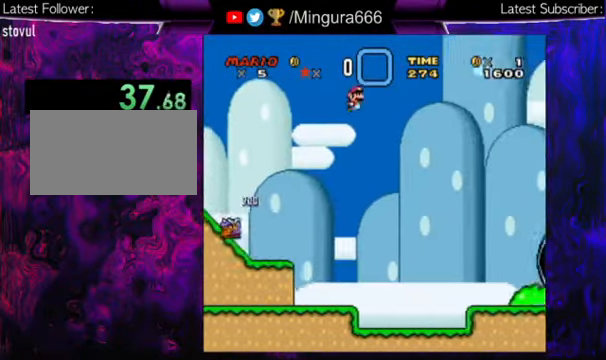
{"buttons": ["B", "Y", "DPAD_RIGHT"], "events": []}
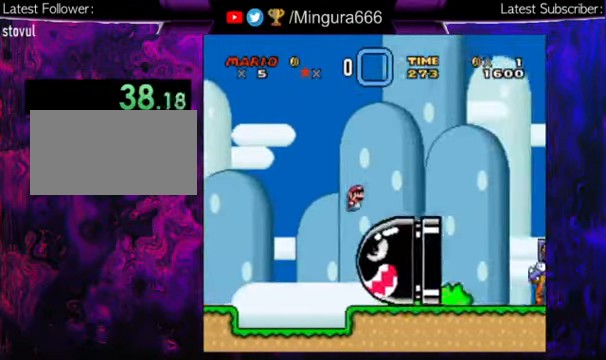
{"buttons": ["Y", "DPAD_RIGHT"], "events": [[366, "B", "up"]]}
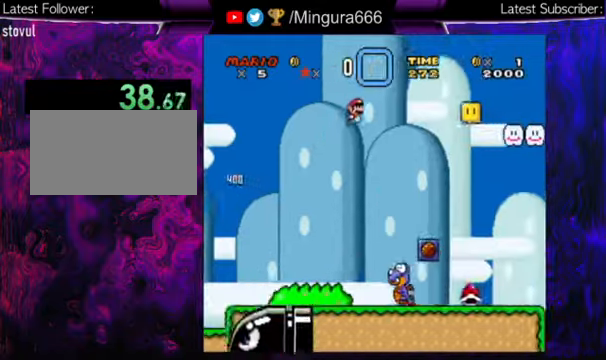
{"buttons": ["Y", "DPAD_RIGHT"], "events": []}
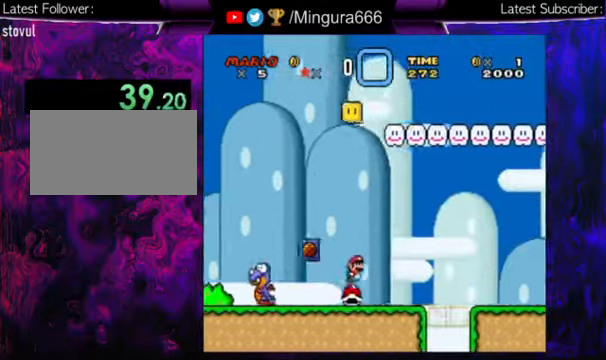
{"buttons": ["Y", "DPAD_RIGHT"], "events": [[100, "B", "down"], [200, "B", "up"]]}
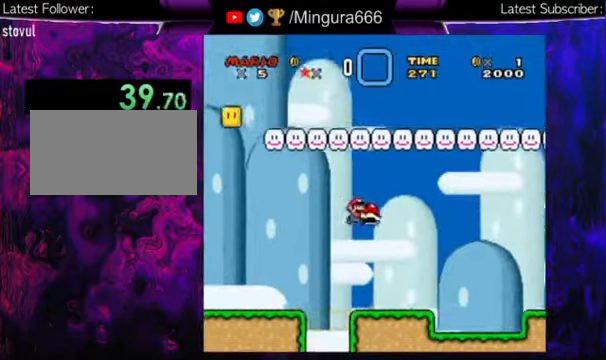
{"buttons": ["Y", "DPAD_RIGHT"], "events": [[300, "B", "down"], [466, "B", "up"]]}
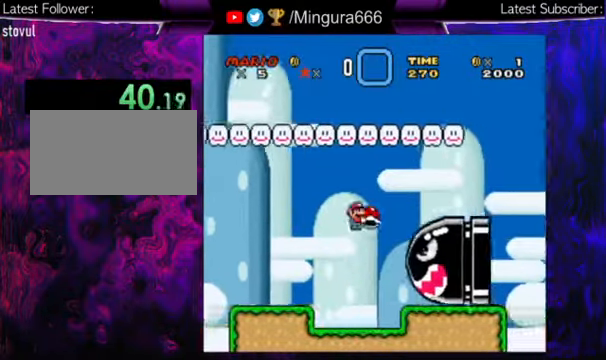
{"buttons": ["Y", "DPAD_RIGHT"], "events": [[200, "B", "down"], [466, "B", "up"]]}
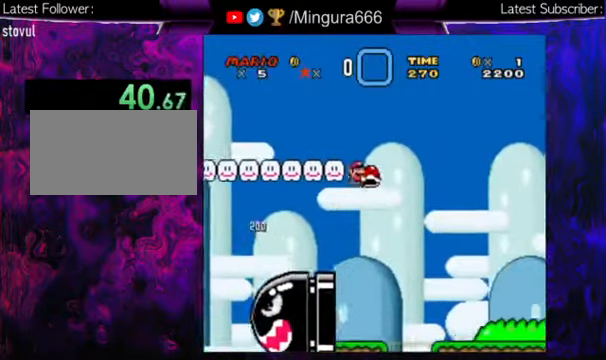
{"buttons": ["Y", "DPAD_RIGHT"], "events": []}
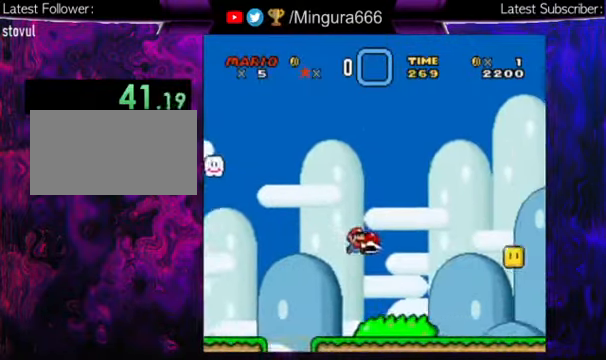
{"buttons": ["DPAD_RIGHT"], "events": [[500, "Y", "up"]]}
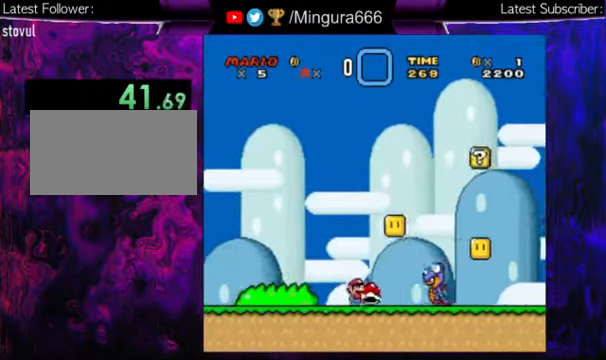
{"buttons": ["Y", "DPAD_RIGHT"], "events": [[66, "Y", "down"]]}
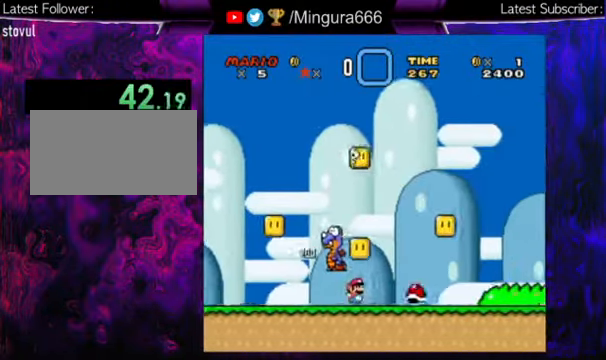
{"buttons": ["Y", "DPAD_RIGHT"], "events": []}
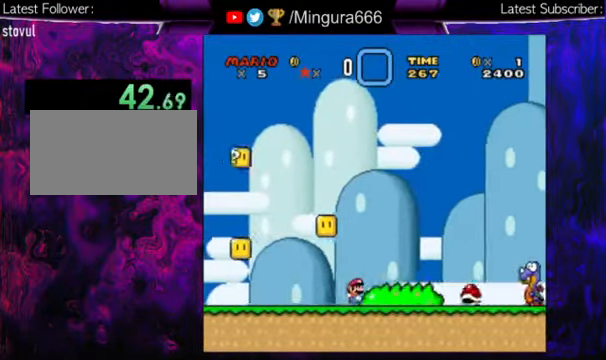
{"buttons": ["Y", "DPAD_RIGHT"], "events": []}
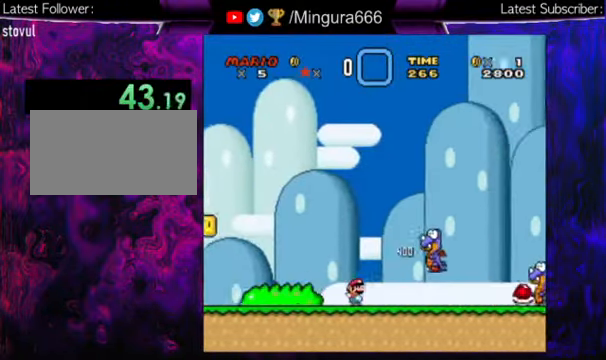
{"buttons": ["Y", "DPAD_RIGHT"], "events": []}
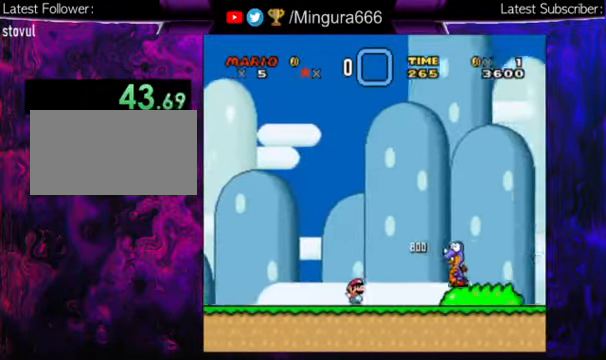
{"buttons": ["B", "Y", "DPAD_RIGHT"], "events": [[133, "B", "down"]]}
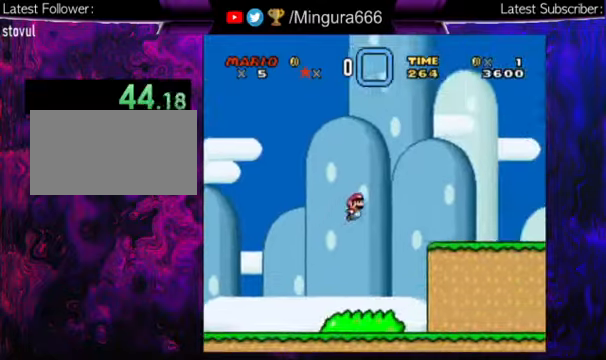
{"buttons": ["Y", "DPAD_RIGHT"], "events": [[100, "B", "up"]]}
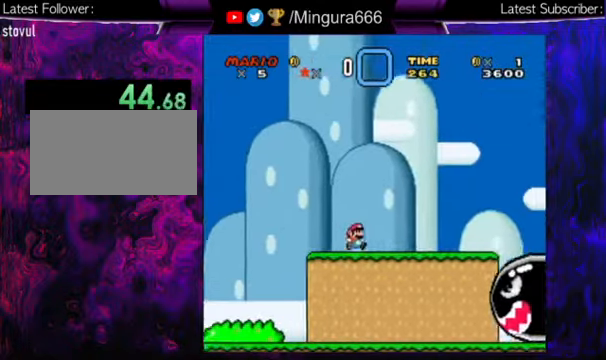
{"buttons": ["B", "Y", "DPAD_RIGHT"], "events": [[167, "B", "down"]]}
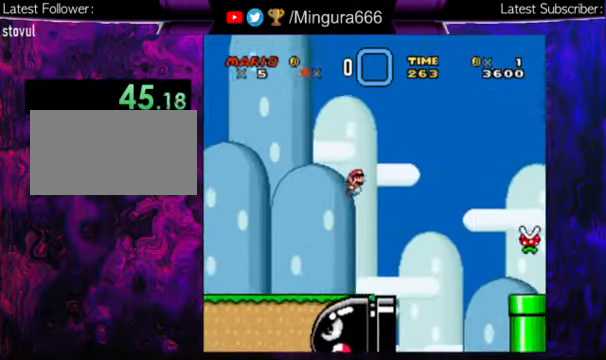
{"buttons": ["Y", "DPAD_RIGHT"], "events": [[300, "B", "up"]]}
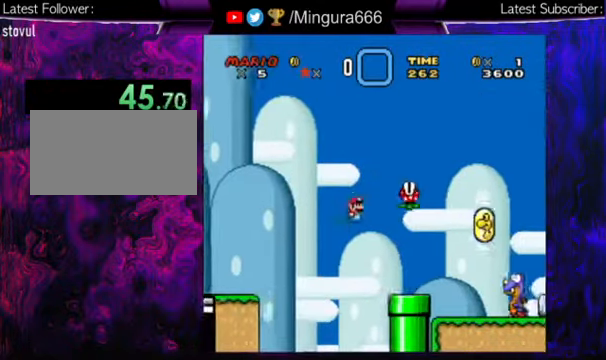
{"buttons": ["Y", "DPAD_RIGHT"], "events": [[234, "B", "down"], [467, "B", "up"]]}
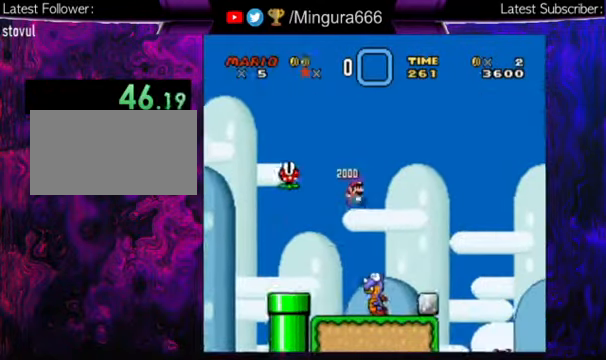
{"buttons": ["Y", "DPAD_RIGHT"], "events": []}
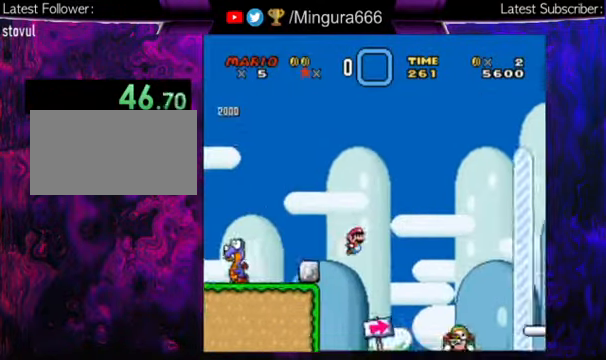
{"buttons": ["Y", "DPAD_RIGHT"], "events": []}
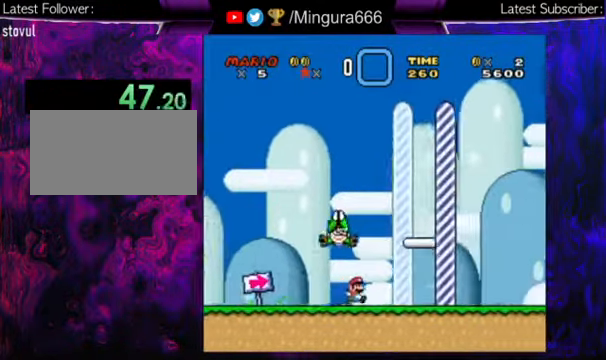
{"buttons": ["Y", "DPAD_RIGHT"], "events": []}
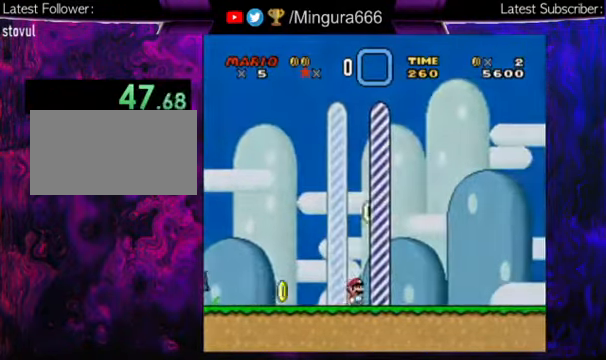
{"buttons": [], "events": [[134, "Y", "up"], [167, "DPAD_RIGHT", "up"]]}